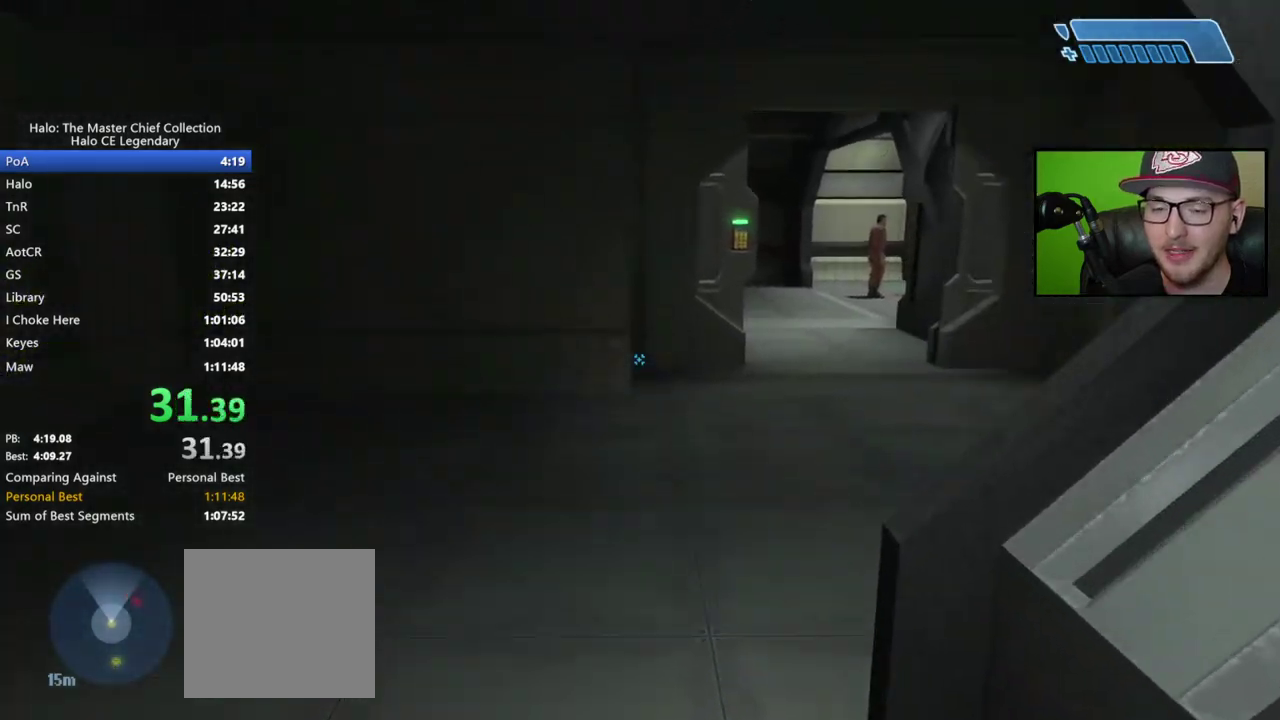
Gameplay with a controller (Xbox layout); each line is a JSON object with the inputs held at the frame after it. "events" lists button and stick changes between this image and that frame as [ms after this image, input, new state], when the widget could be followed in between. Not read: left_stick.
{"buttons": [], "right_stick": "down-right"}
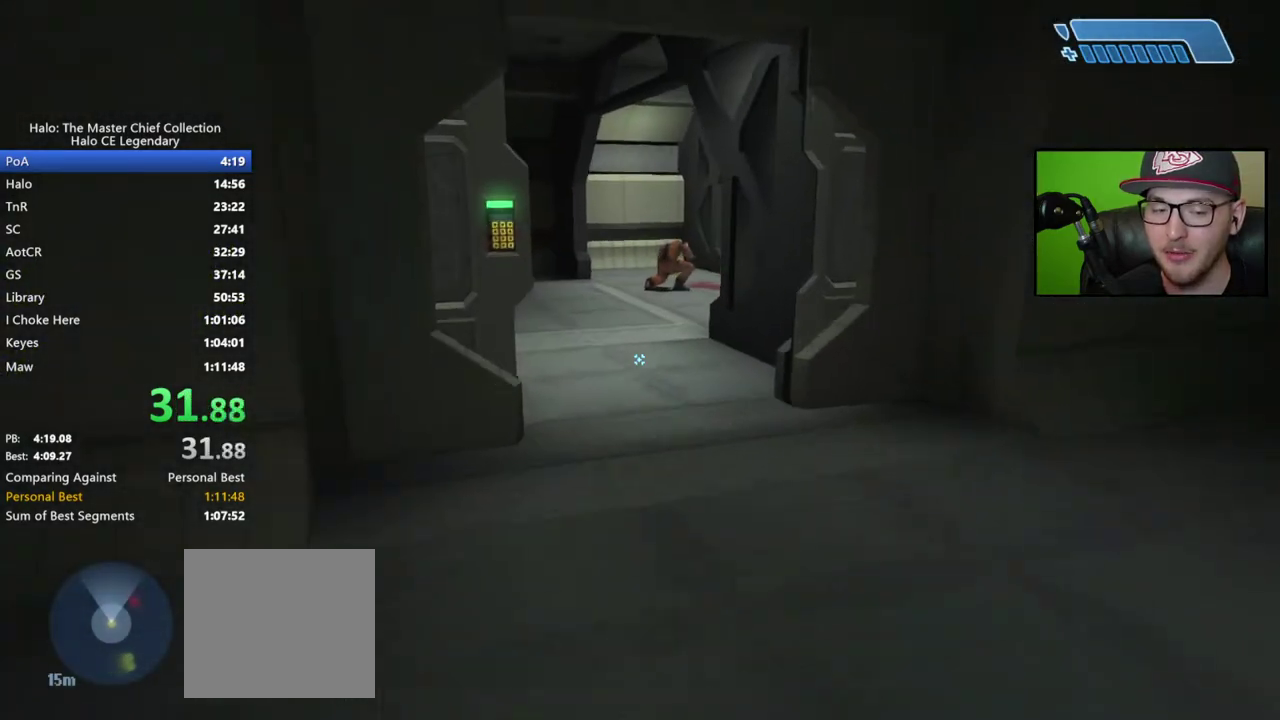
{"buttons": [], "right_stick": "center"}
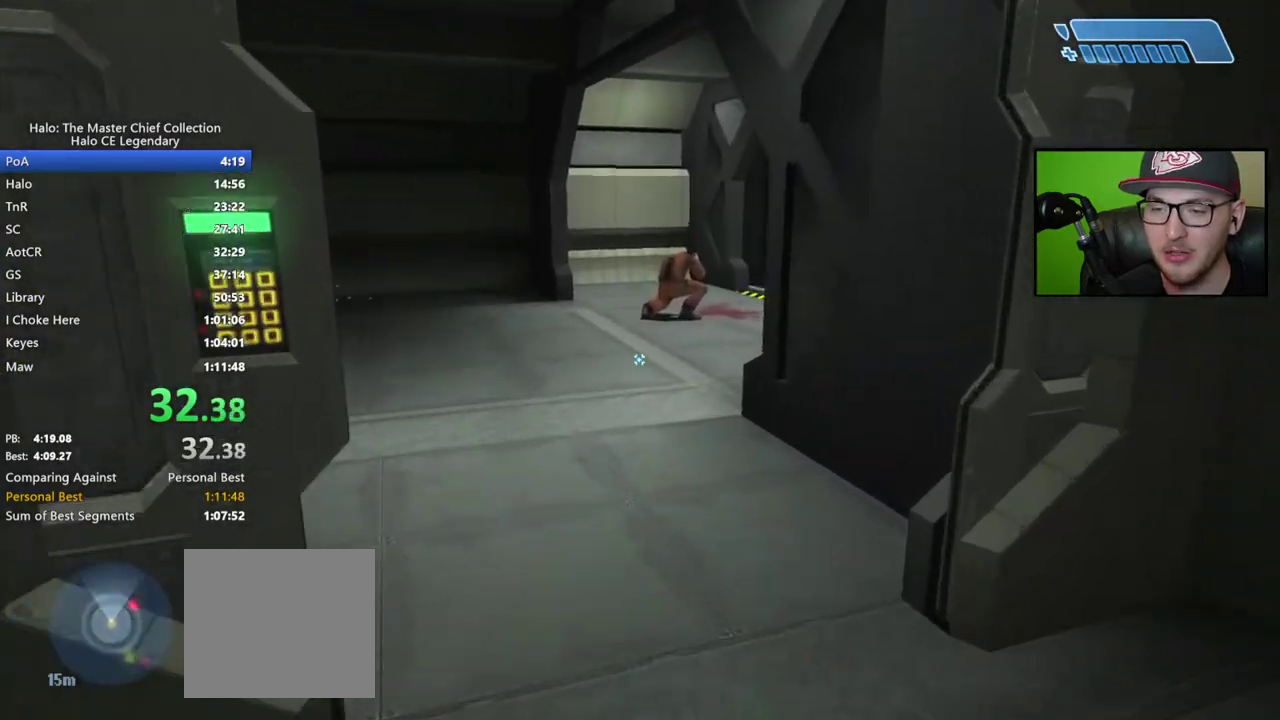
{"buttons": [], "right_stick": "center", "events": [[267, "right_stick", "left"], [450, "right_stick", "center"]]}
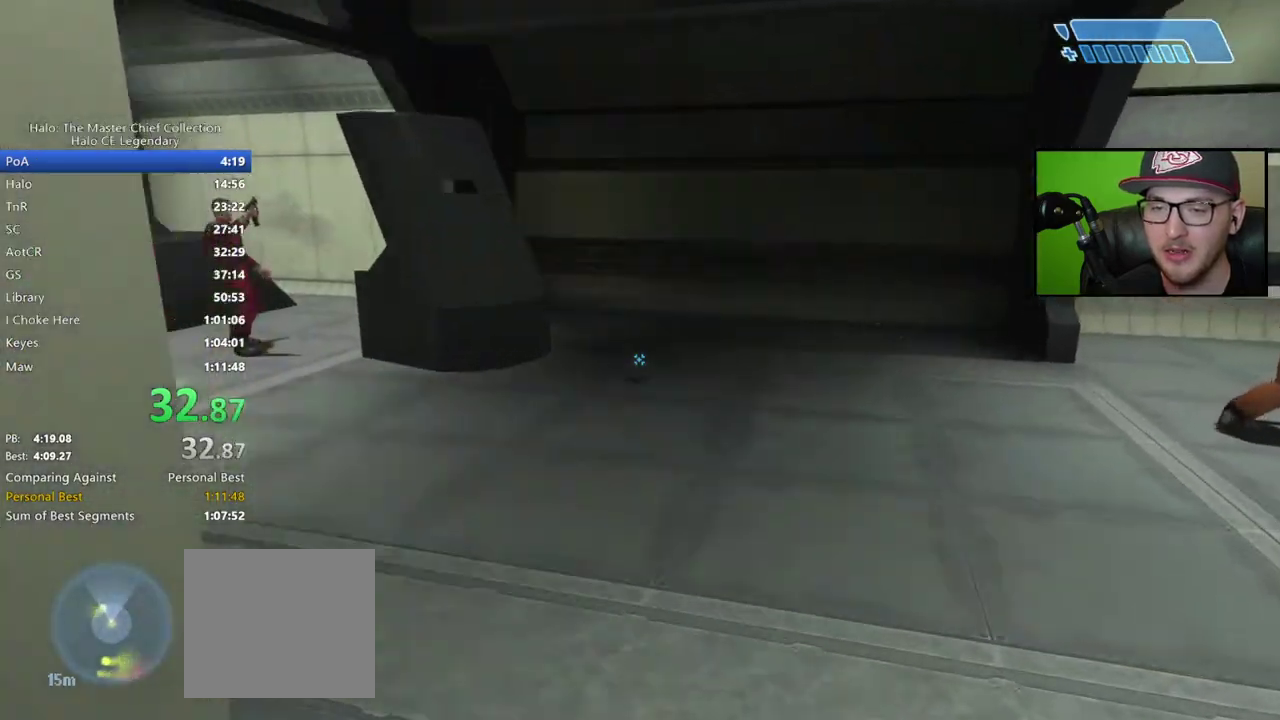
{"buttons": [], "right_stick": "center", "events": [[150, "right_stick", "left"], [450, "right_stick", "center"]]}
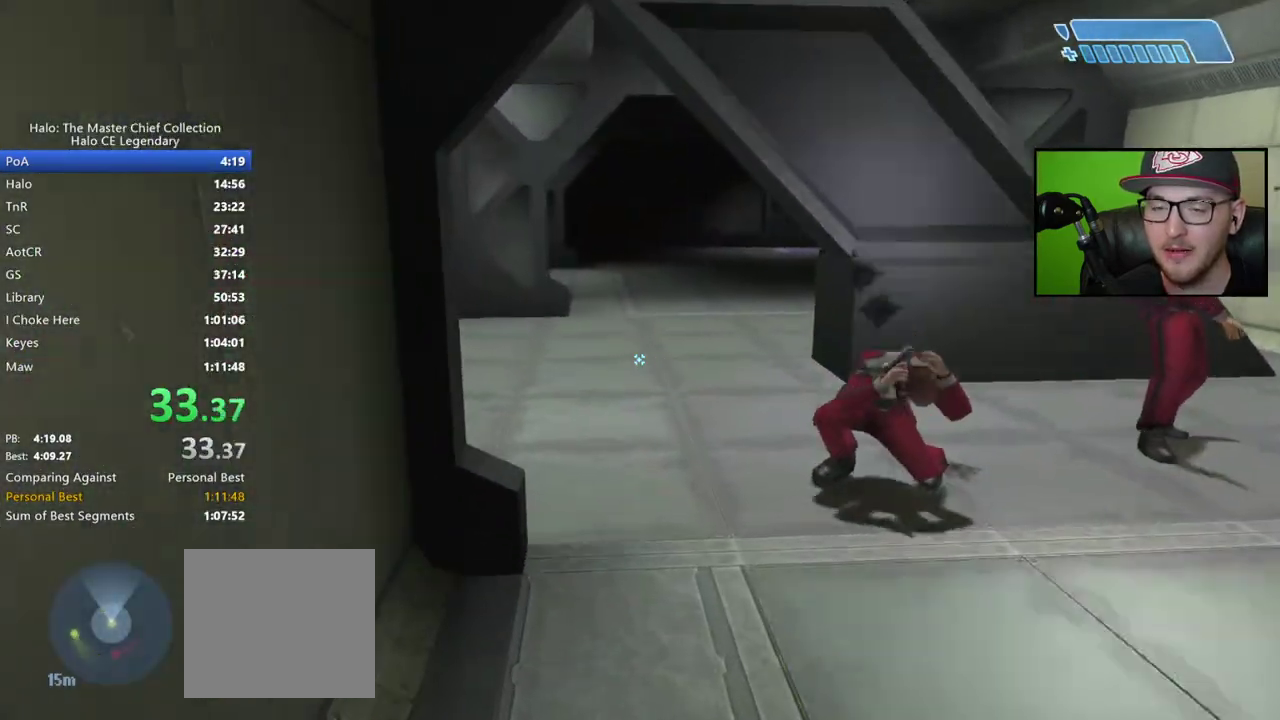
{"buttons": [], "right_stick": "center", "events": []}
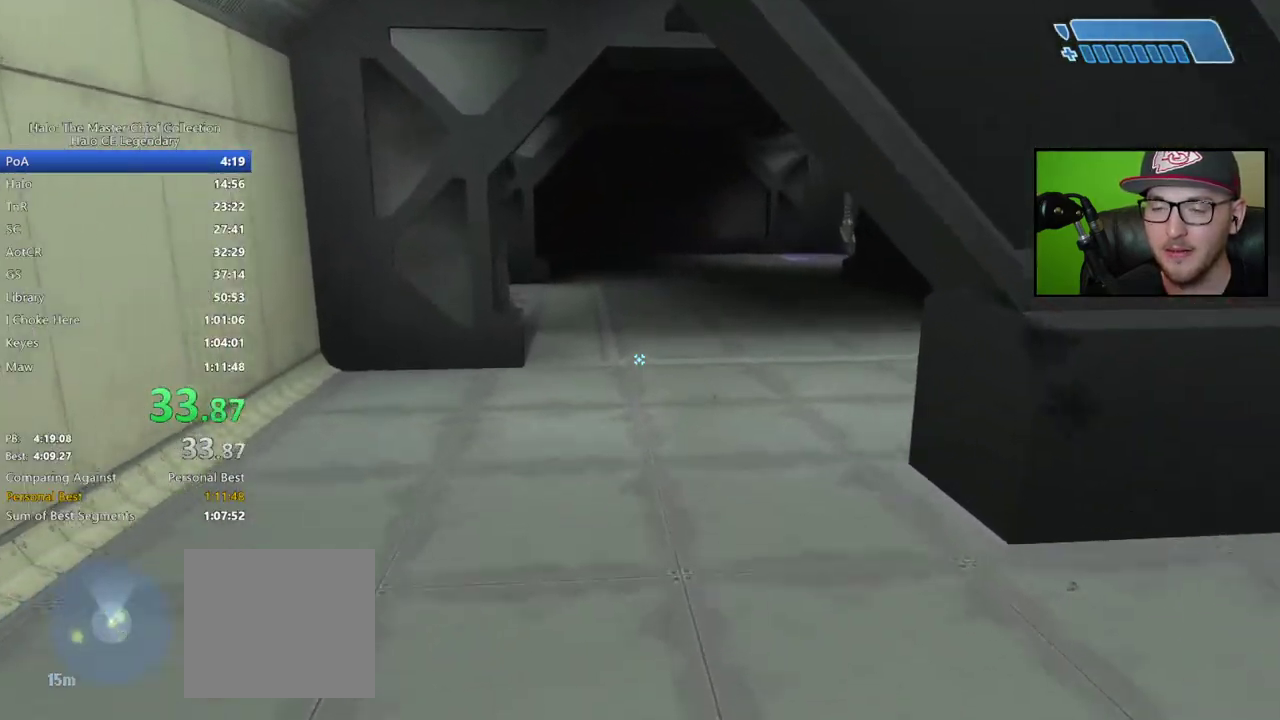
{"buttons": [], "right_stick": "right"}
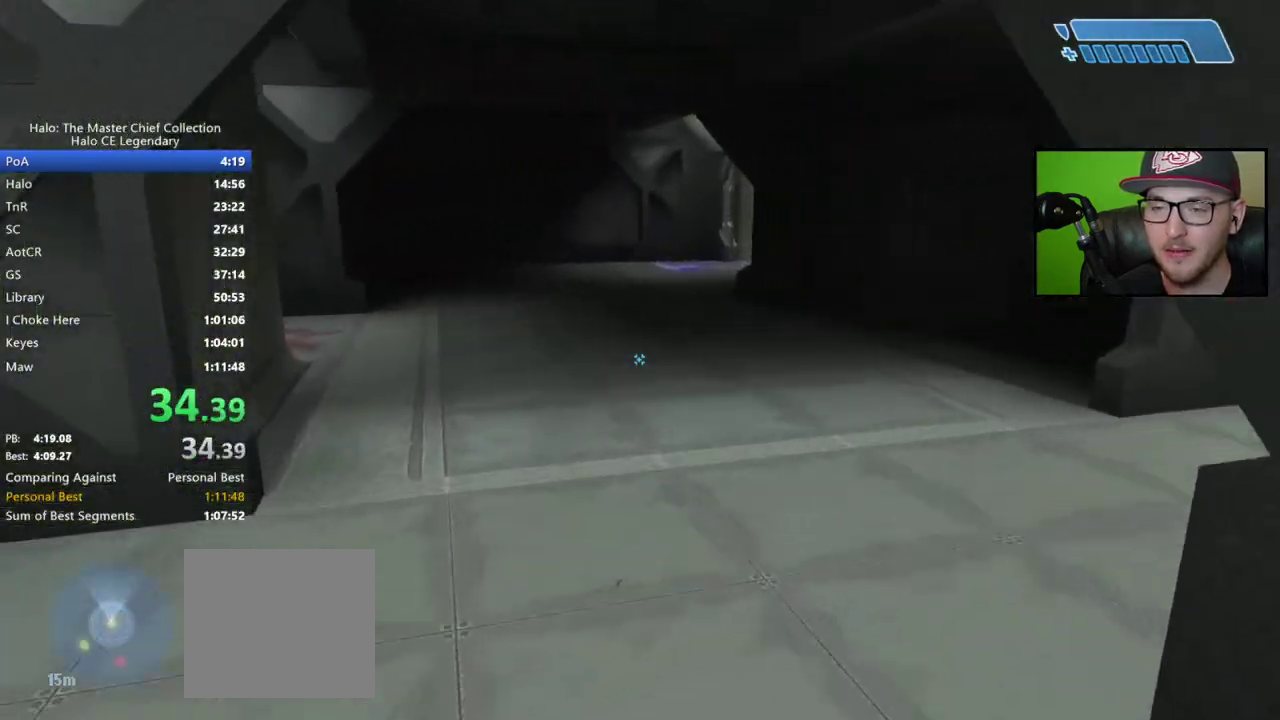
{"buttons": [], "right_stick": "center"}
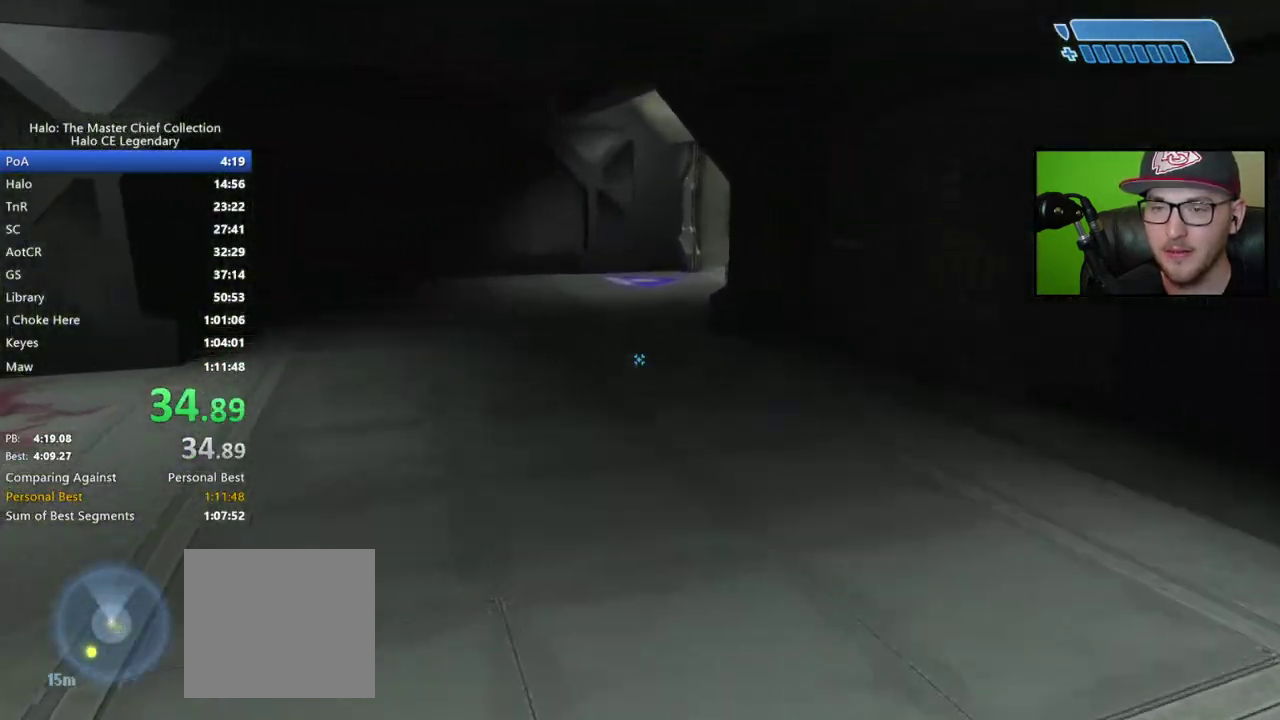
{"buttons": ["L2"], "right_stick": "center", "events": [[117, "A", "down"], [217, "A", "up"], [350, "R2", "down"], [483, "L2", "down"], [483, "R2", "up"]]}
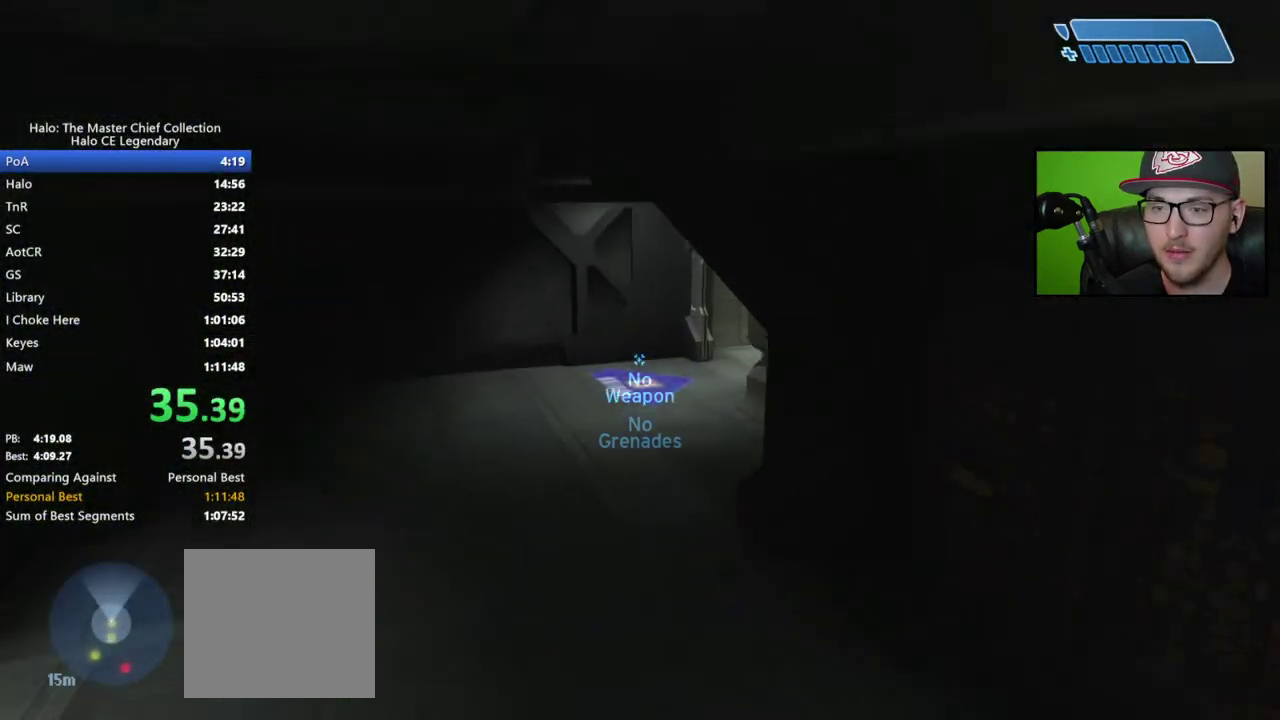
{"buttons": [], "right_stick": "center", "events": [[133, "L2", "up"], [200, "R2", "down"], [333, "R2", "up"]]}
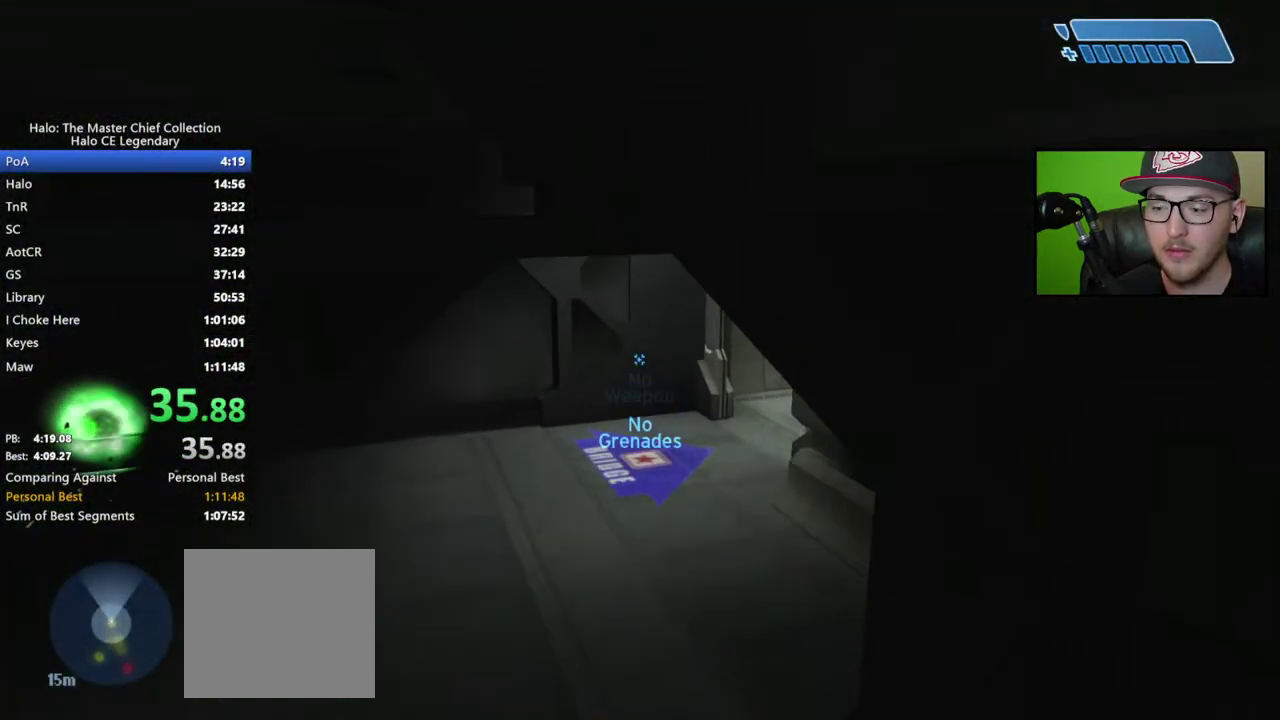
{"buttons": [], "right_stick": "right", "events": [[500, "right_stick", "right"]]}
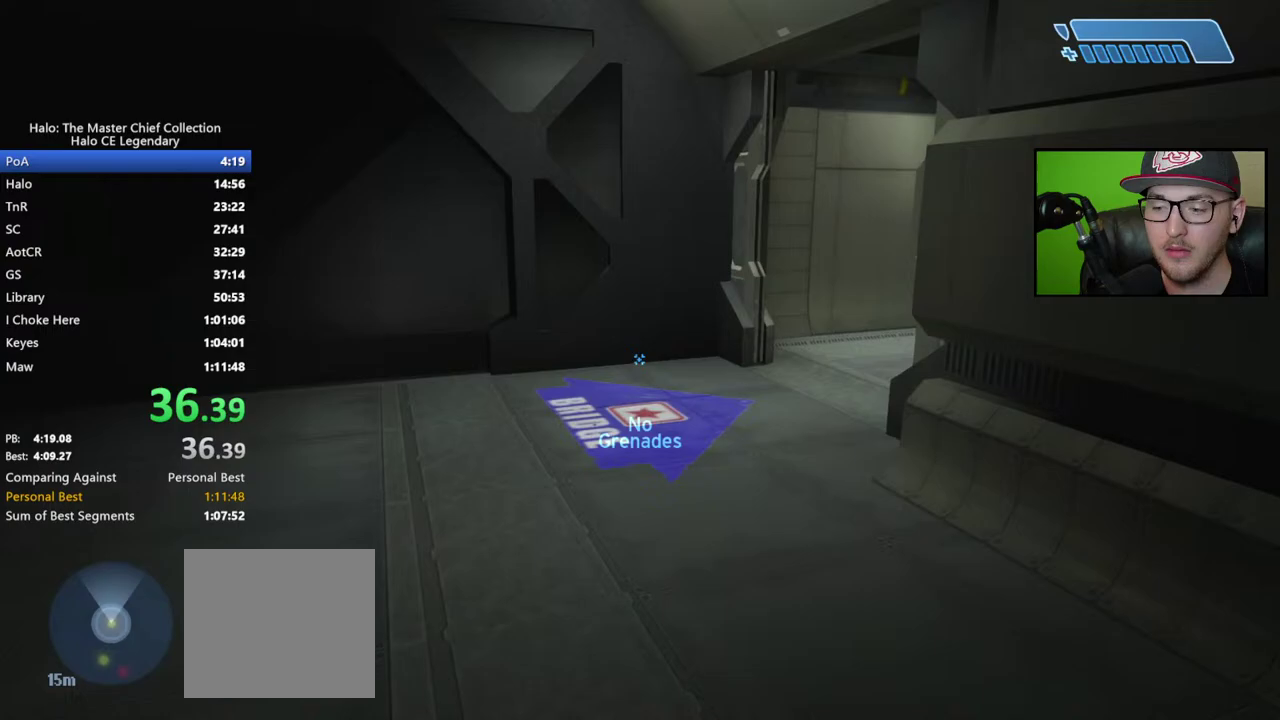
{"buttons": [], "right_stick": "right", "events": [[50, "right_stick", "up-right"], [117, "right_stick", "center"], [350, "right_stick", "right"]]}
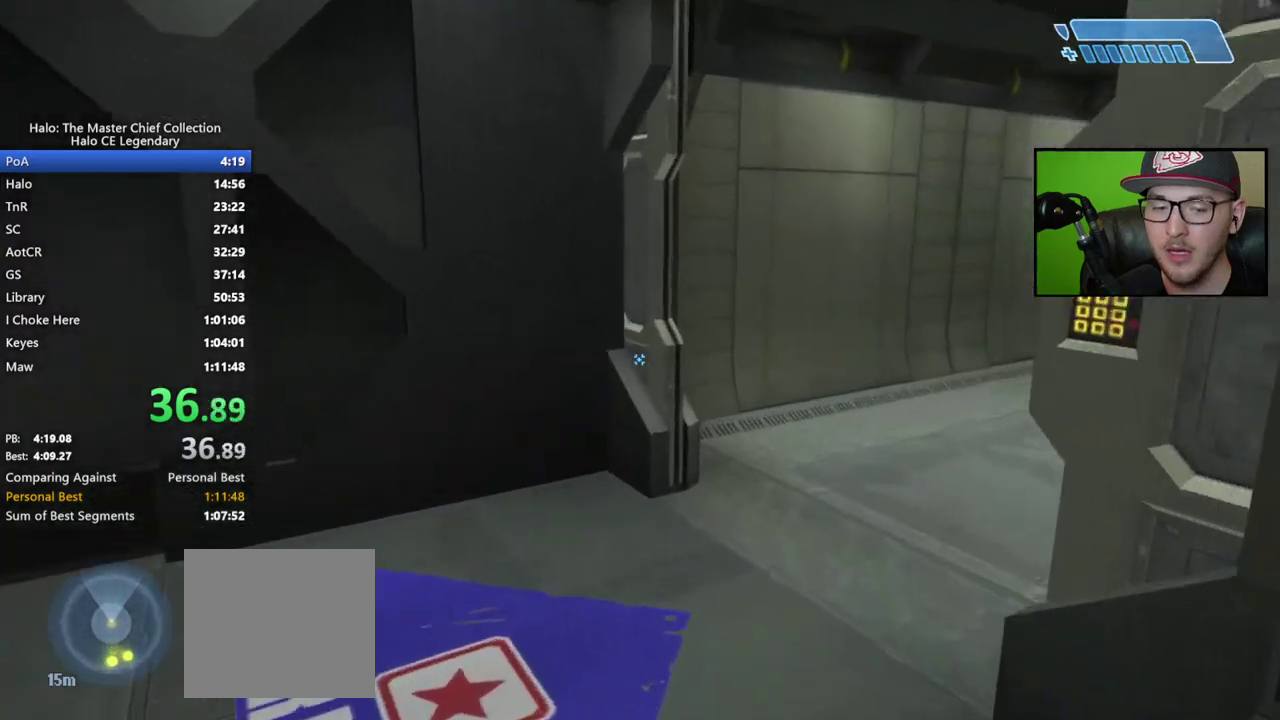
{"buttons": [], "right_stick": "right", "events": []}
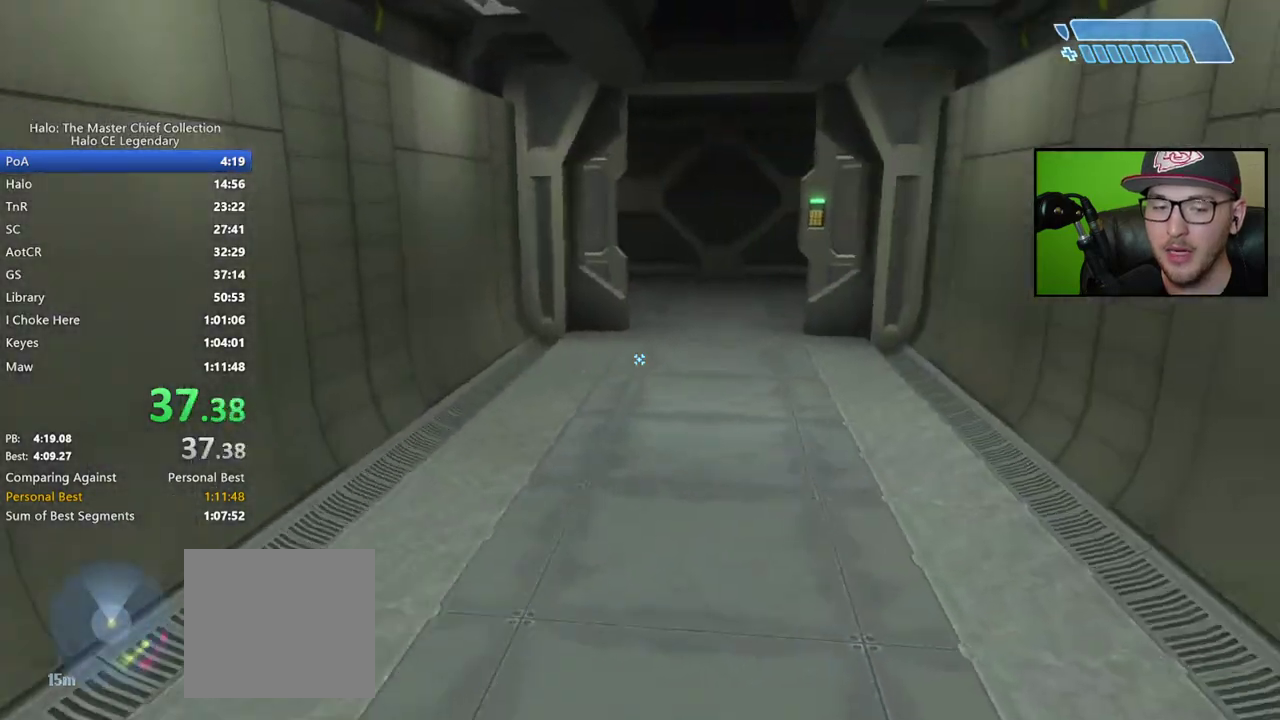
{"buttons": [], "right_stick": "down-right"}
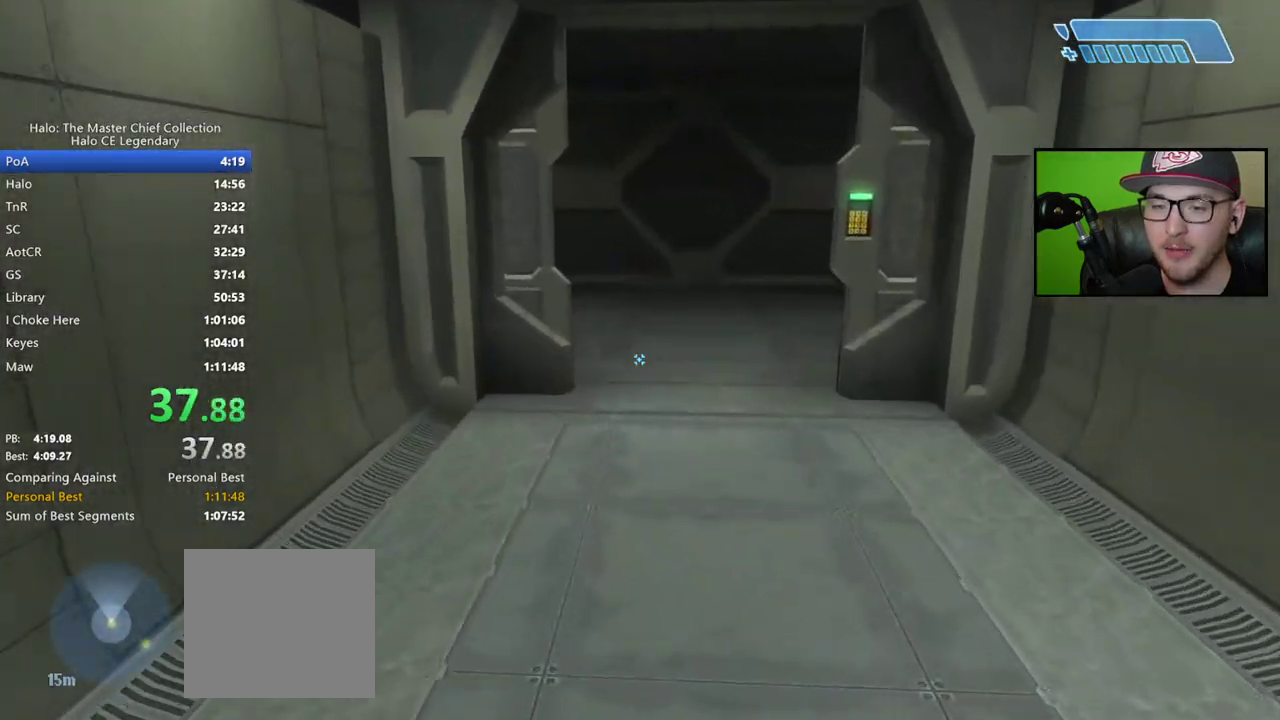
{"buttons": [], "right_stick": "center"}
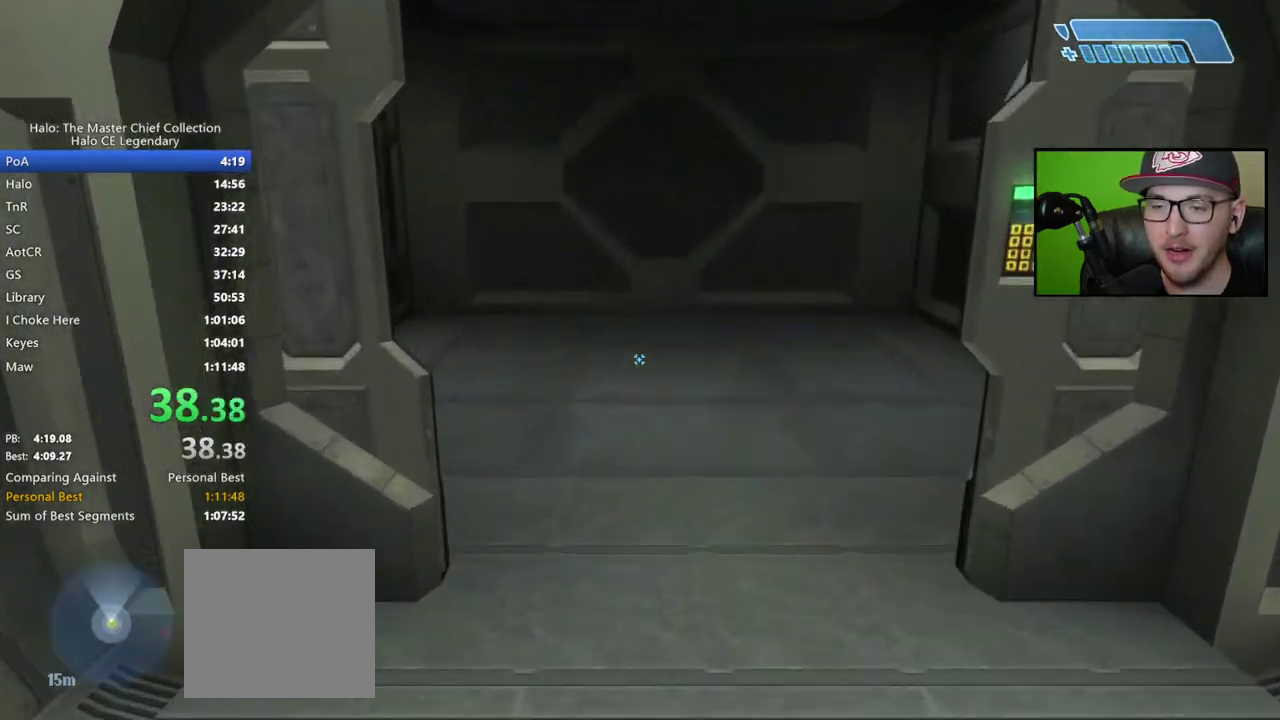
{"buttons": [], "right_stick": "center", "events": []}
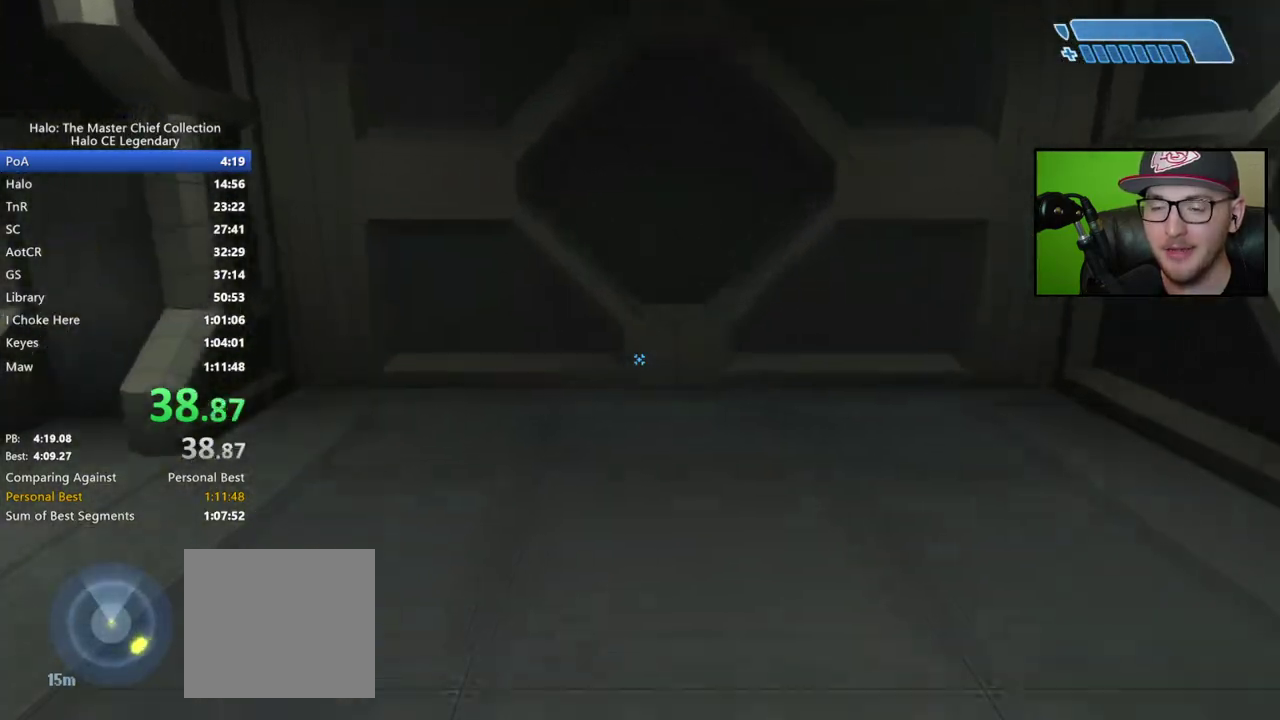
{"buttons": [], "right_stick": "center", "events": []}
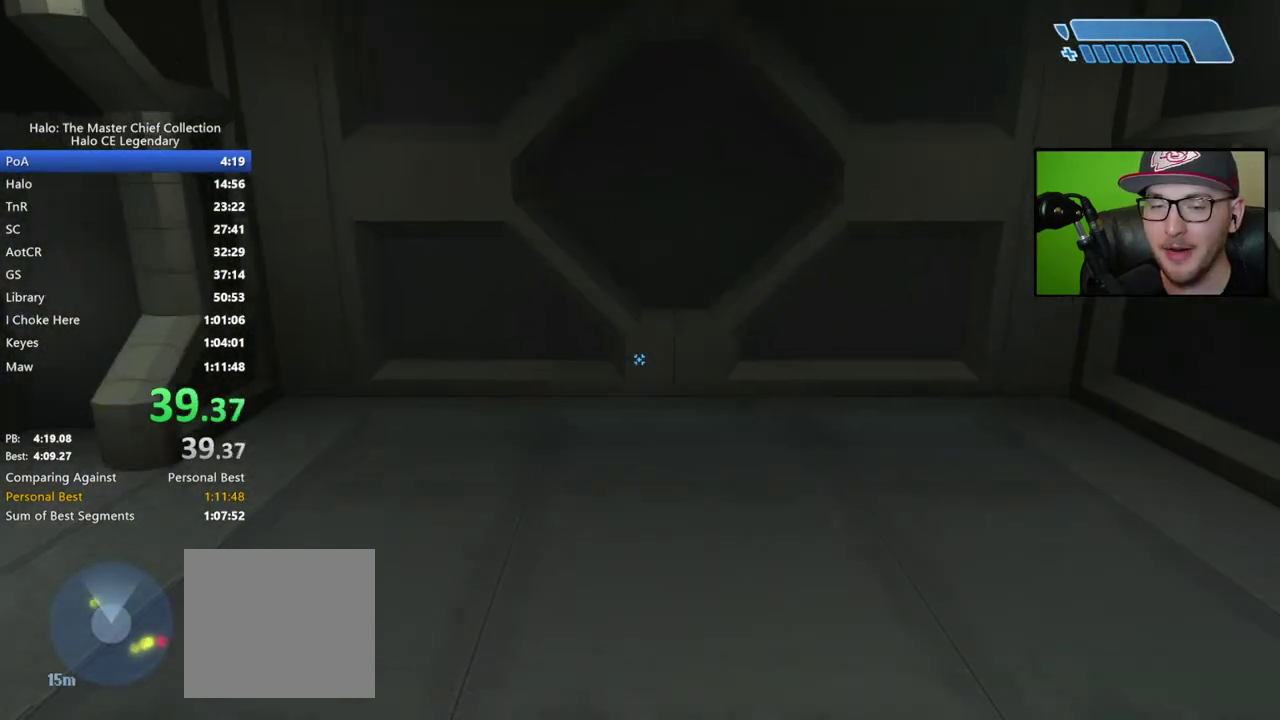
{"buttons": [], "right_stick": "left", "events": [[467, "right_stick", "left"]]}
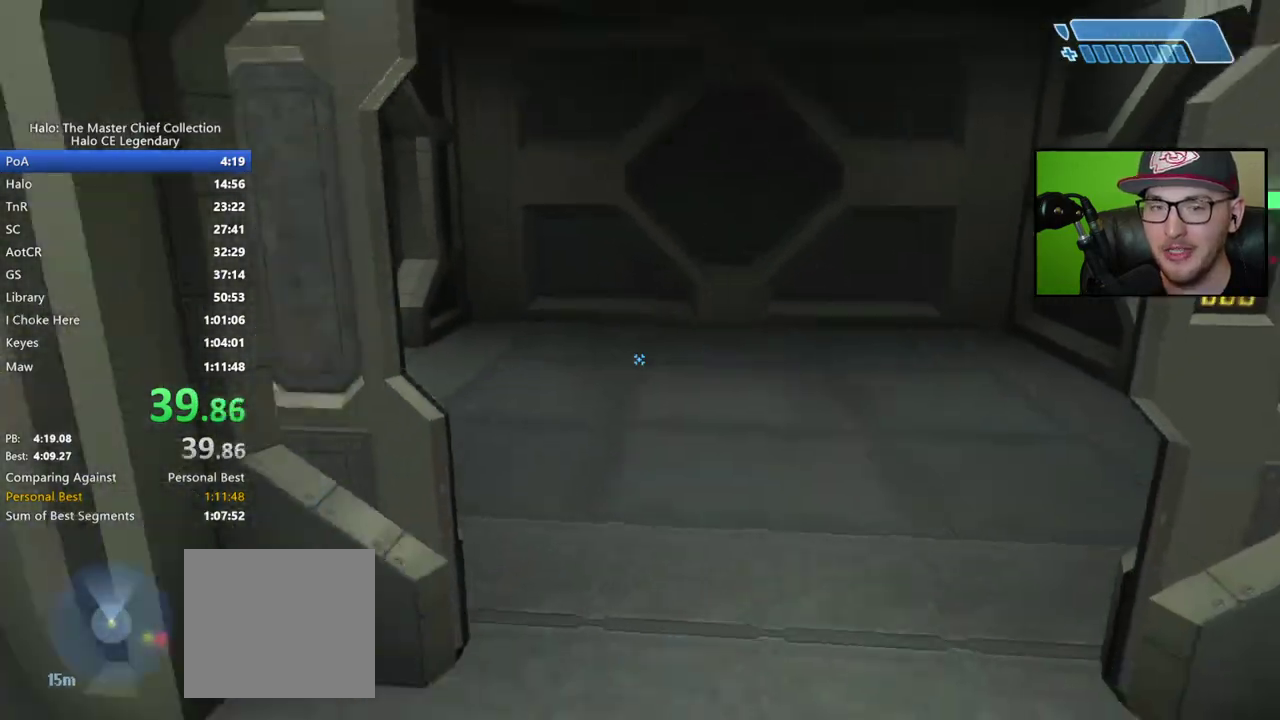
{"buttons": [], "right_stick": "left", "events": []}
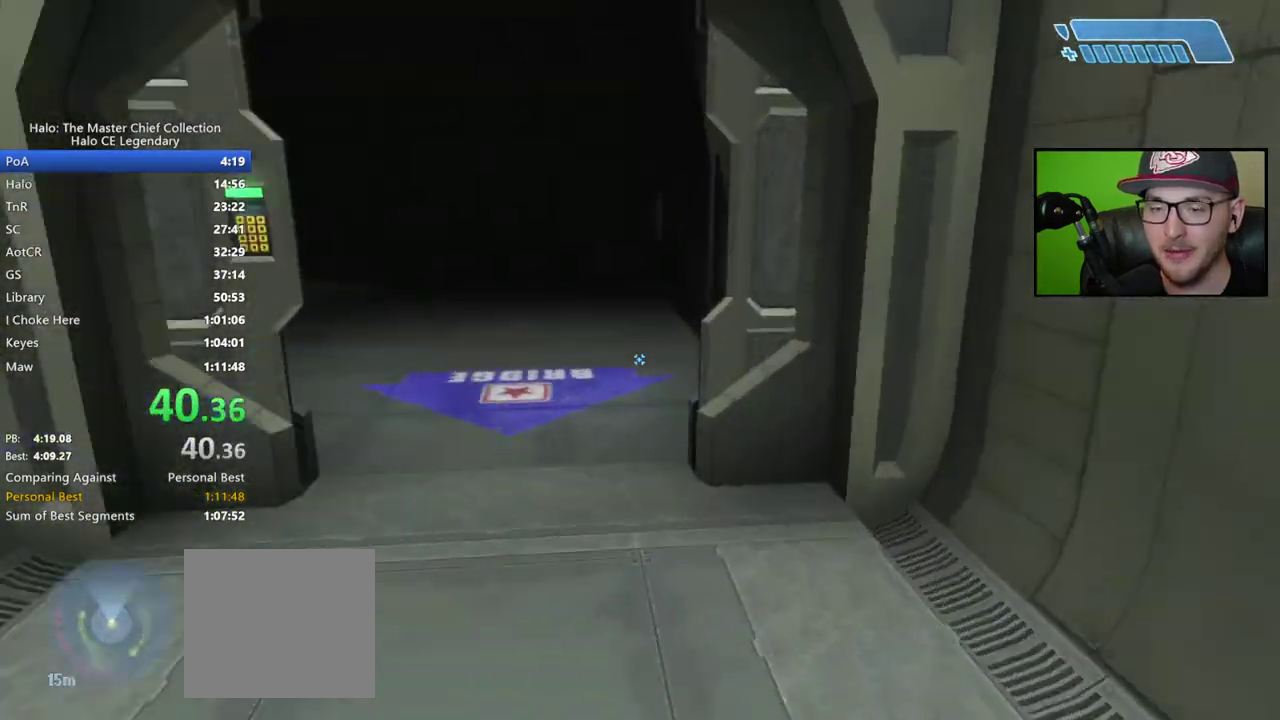
{"buttons": [], "right_stick": "center", "events": [[67, "right_stick", "center"]]}
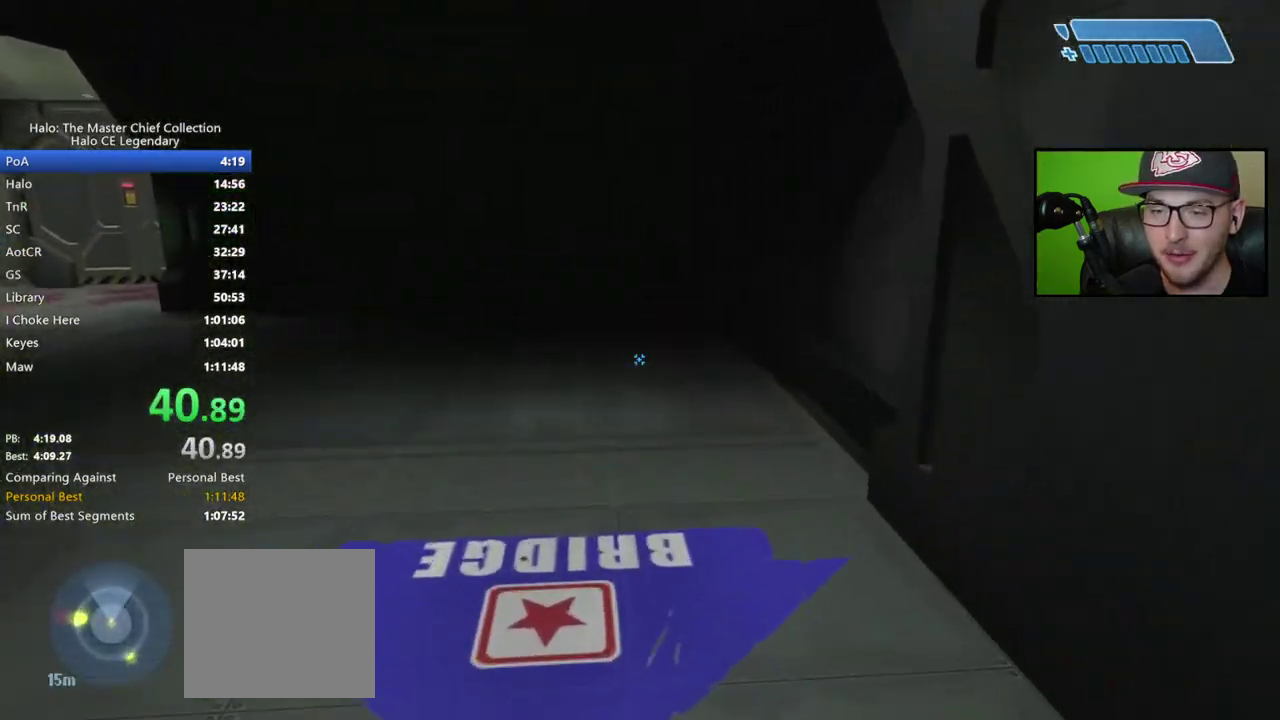
{"buttons": ["Y", "DPAD_UP"], "right_stick": "center", "events": [[133, "right_stick", "left"], [267, "right_stick", "up-left"], [350, "right_stick", "center"], [400, "DPAD_UP", "down"], [483, "Y", "down"]]}
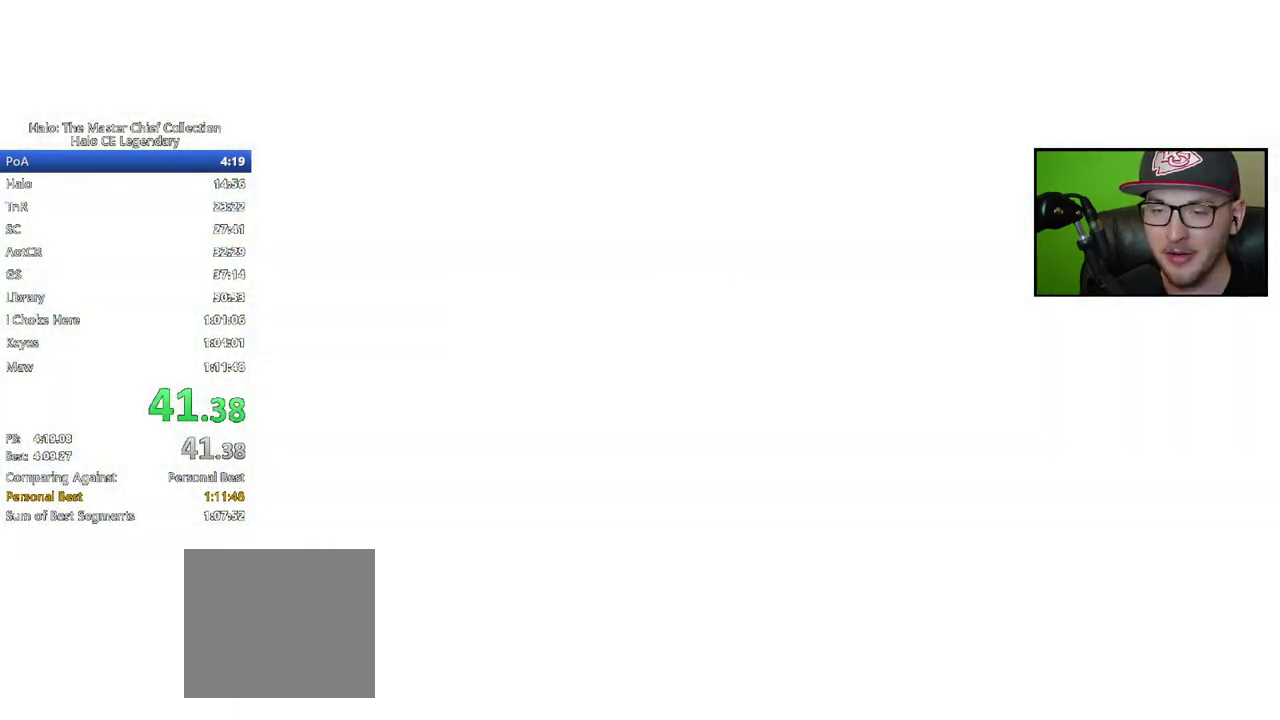
{"buttons": ["DPAD_UP"], "right_stick": "center", "events": [[33, "Y", "up"], [133, "Y", "down"], [183, "Y", "up"], [267, "Y", "down"], [317, "Y", "up"]]}
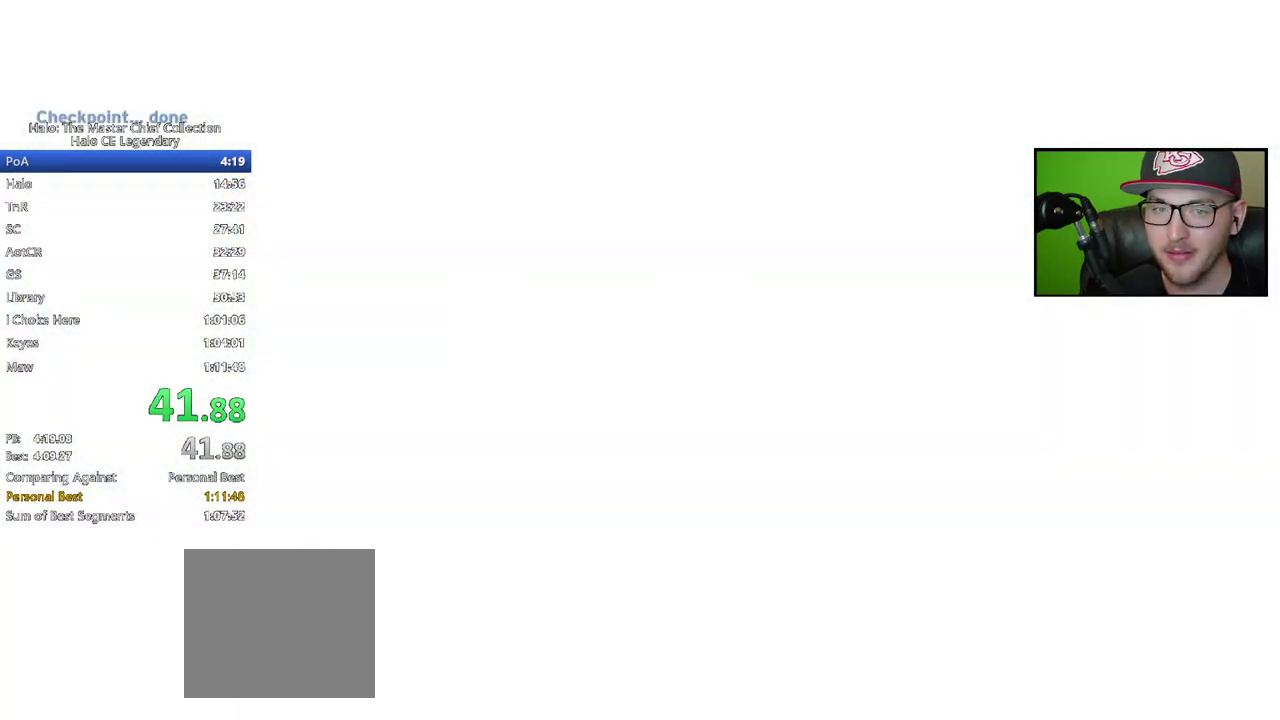
{"buttons": ["DPAD_UP"], "right_stick": "center", "events": [[33, "Y", "down"], [100, "Y", "up"], [167, "Y", "down"], [233, "Y", "up"], [300, "Y", "down"], [350, "Y", "up"], [450, "Y", "down"], [500, "Y", "up"]]}
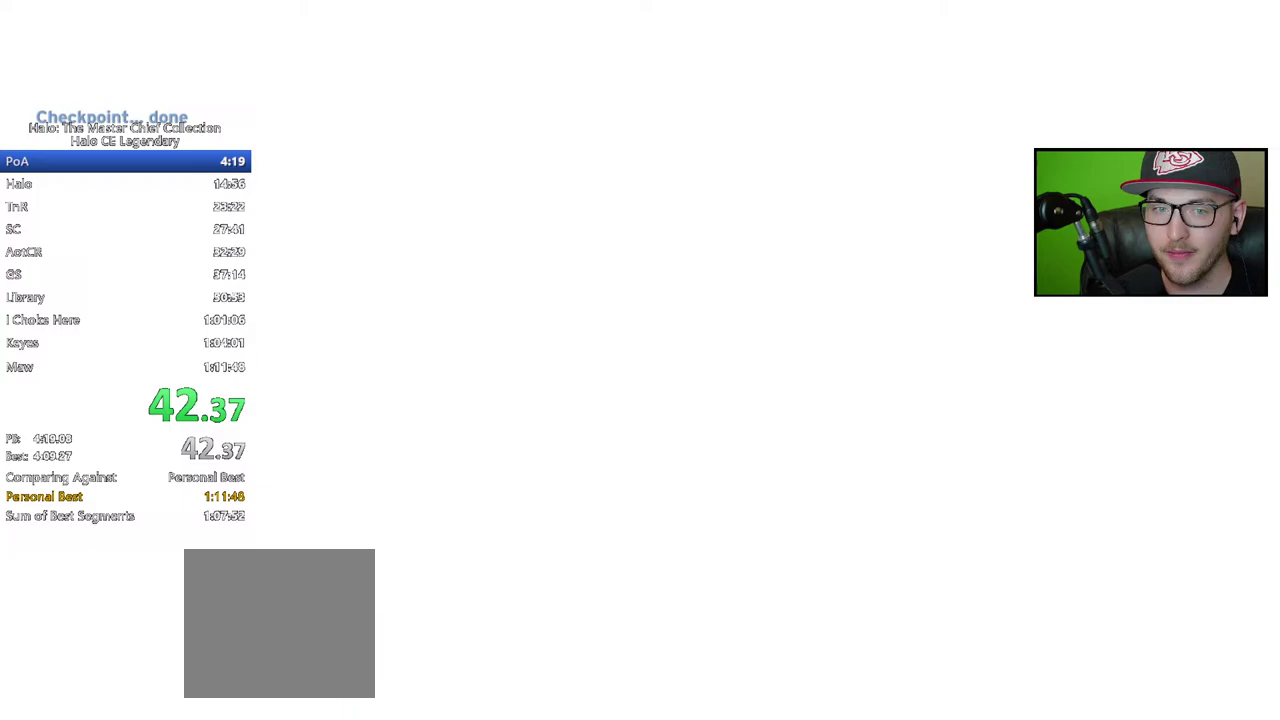
{"buttons": ["DPAD_UP"], "right_stick": "center", "events": [[267, "Y", "down"], [350, "Y", "up"], [417, "Y", "down"], [500, "Y", "up"]]}
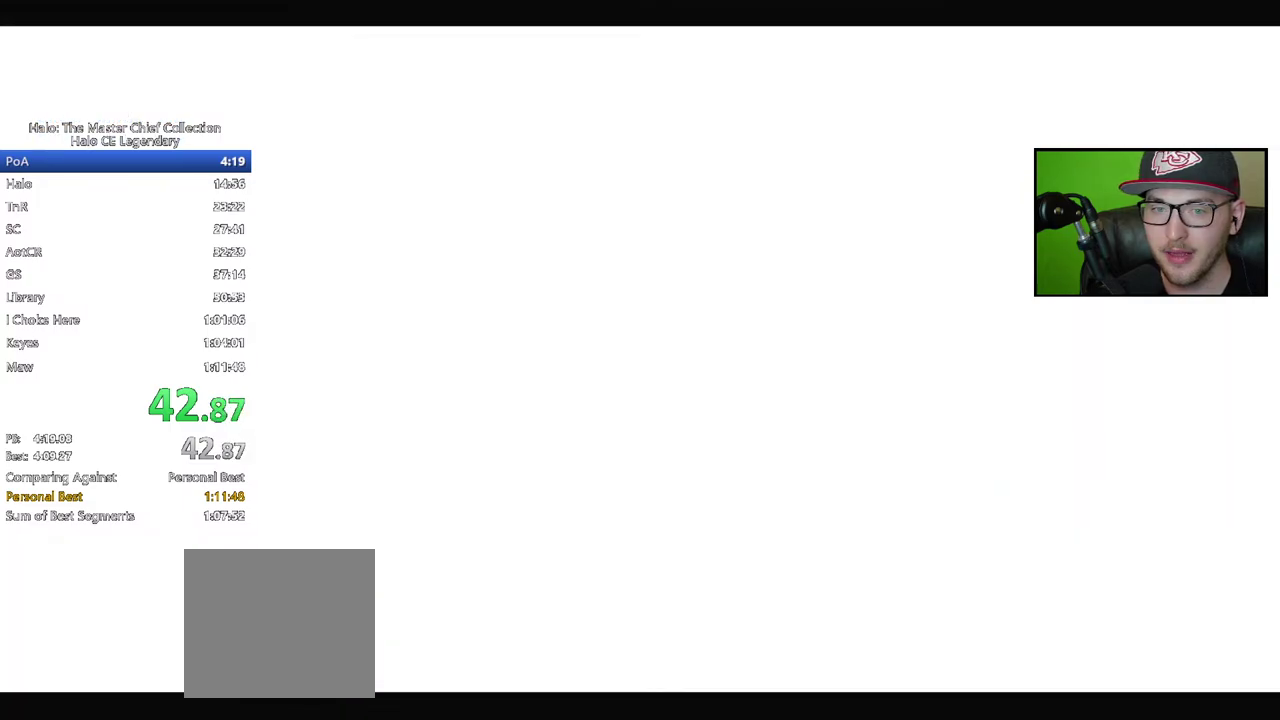
{"buttons": [], "right_stick": "center", "events": [[133, "DPAD_UP", "up"]]}
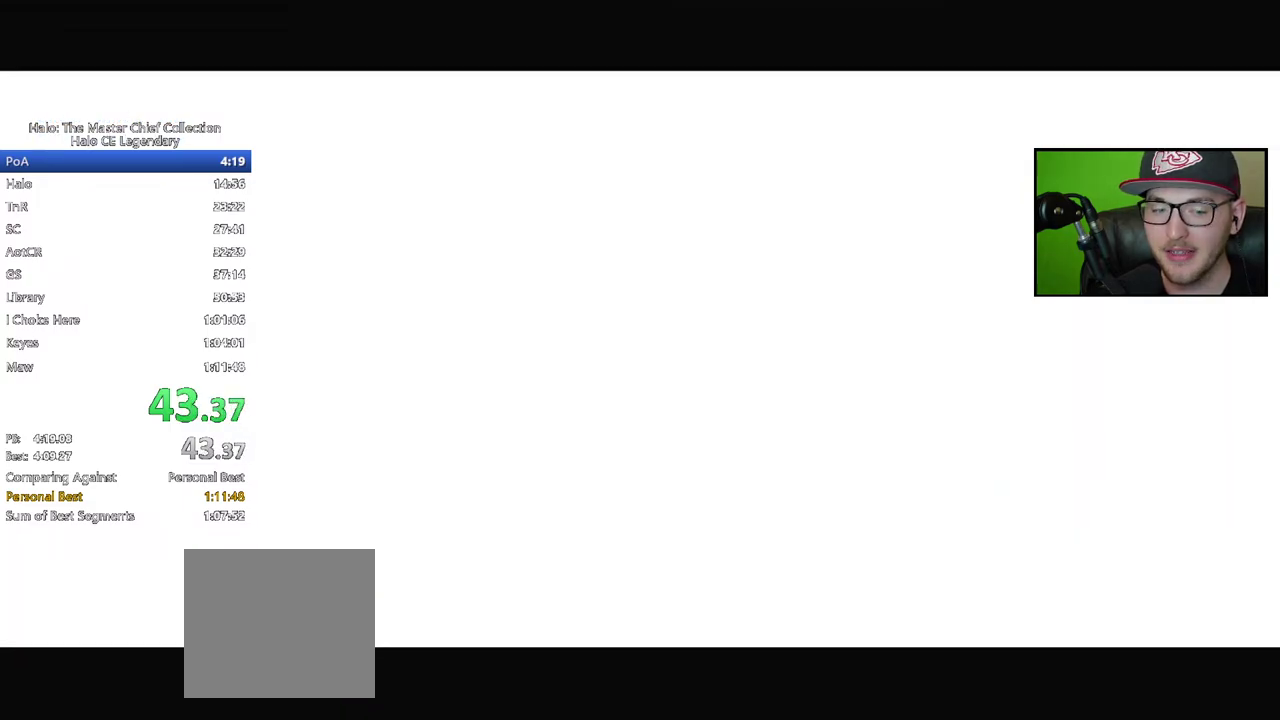
{"buttons": [], "right_stick": "center", "events": []}
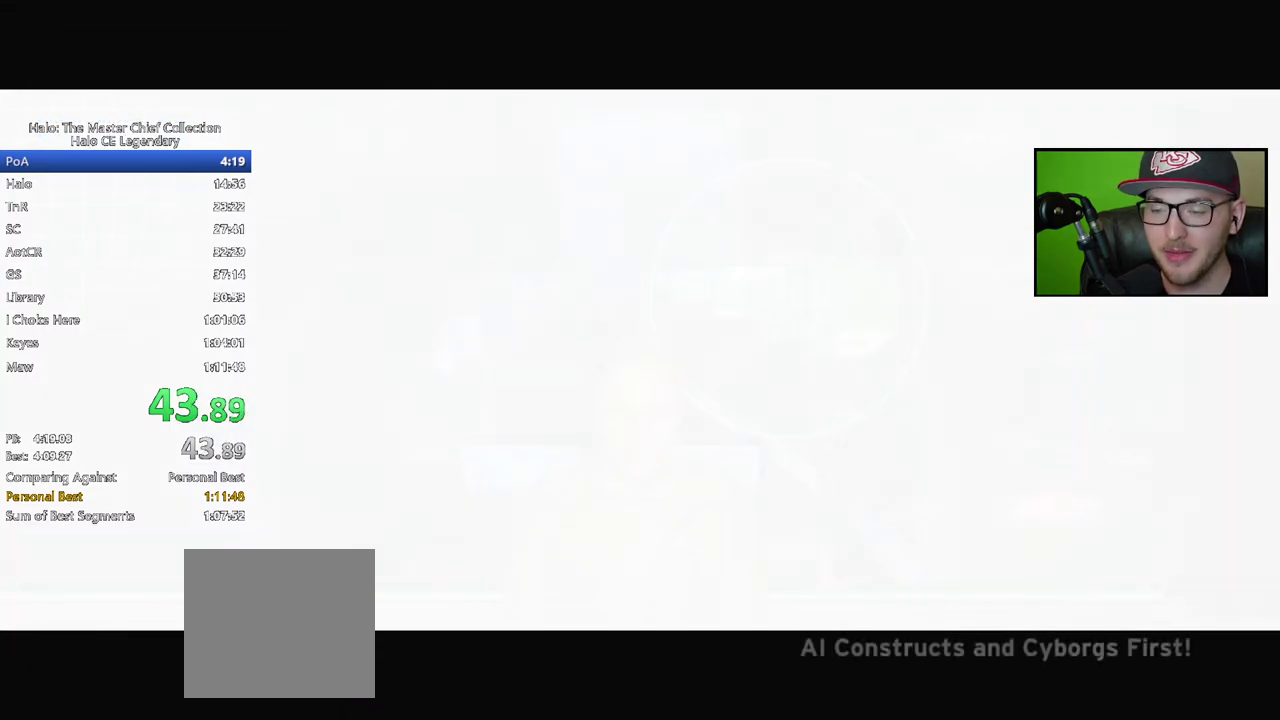
{"buttons": [], "right_stick": "center", "events": []}
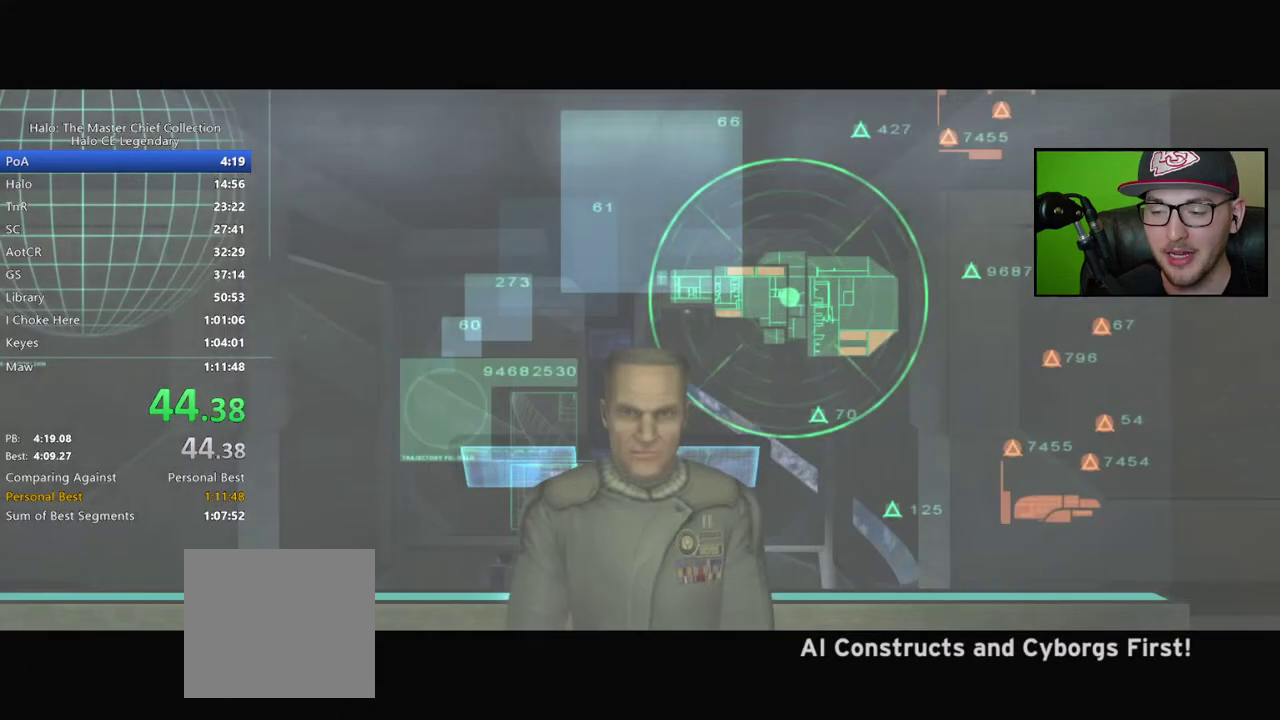
{"buttons": [], "right_stick": "center", "events": []}
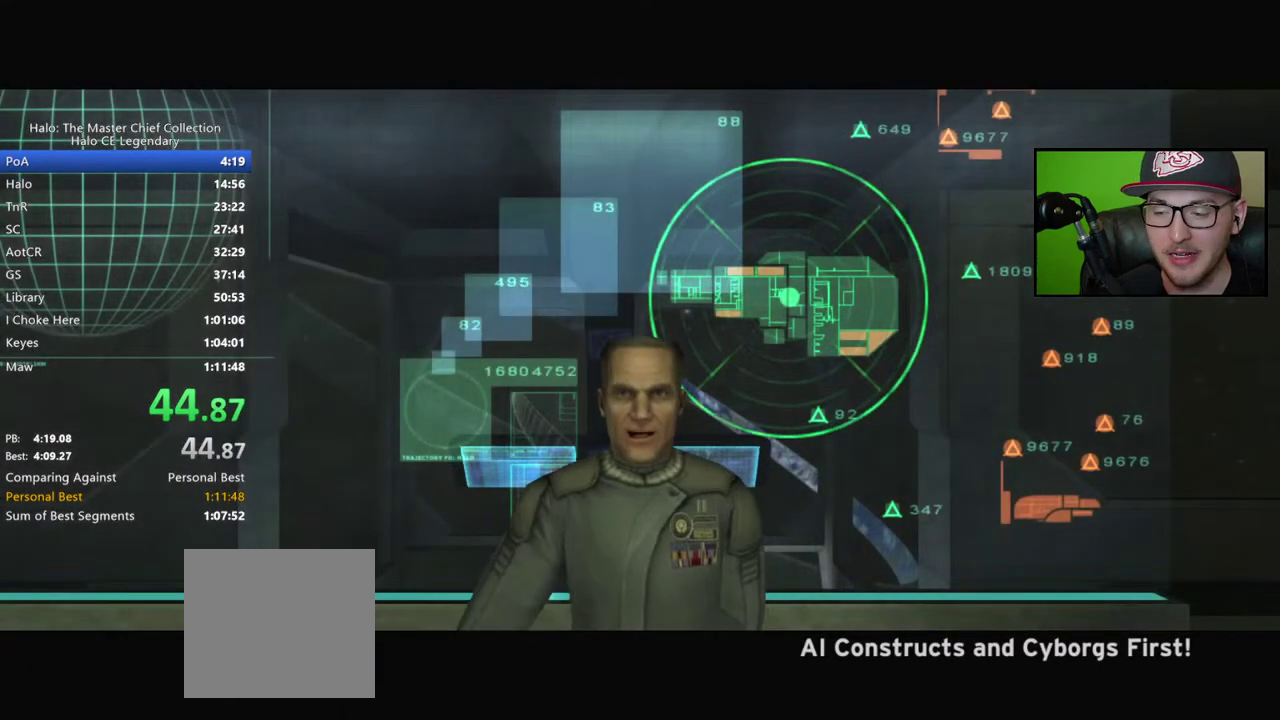
{"buttons": [], "right_stick": "center", "events": []}
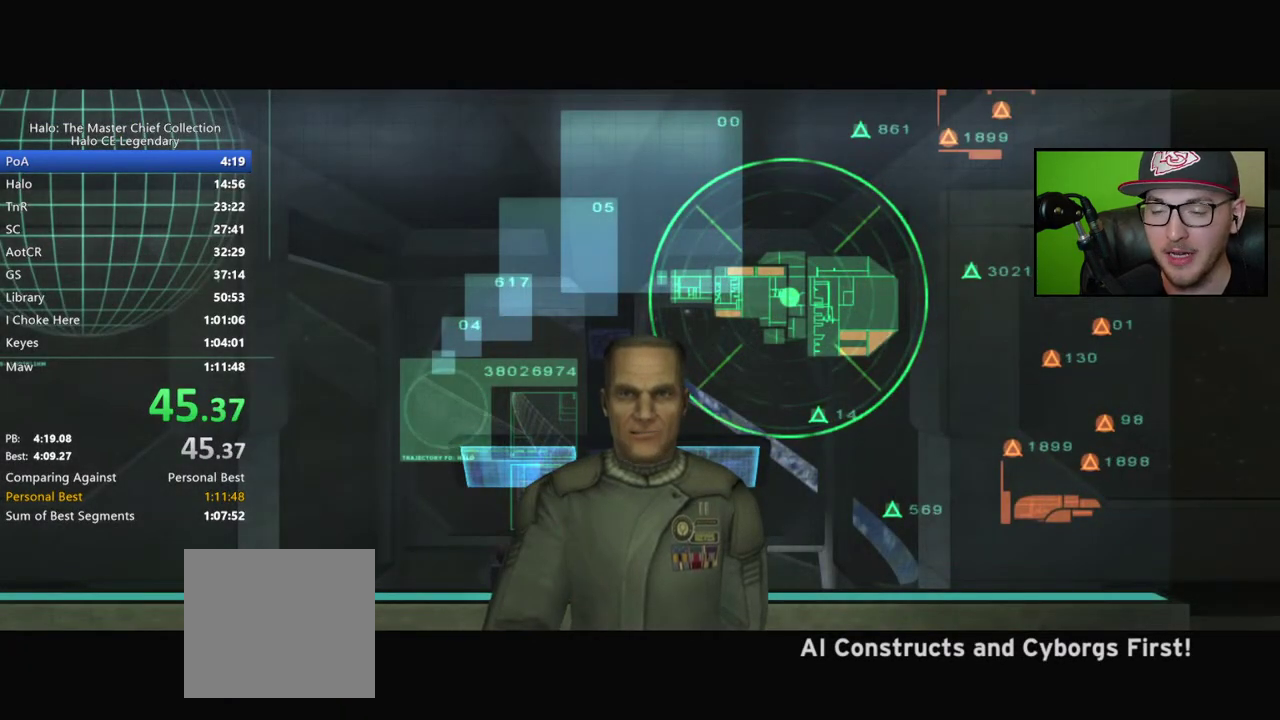
{"buttons": [], "right_stick": "center", "events": []}